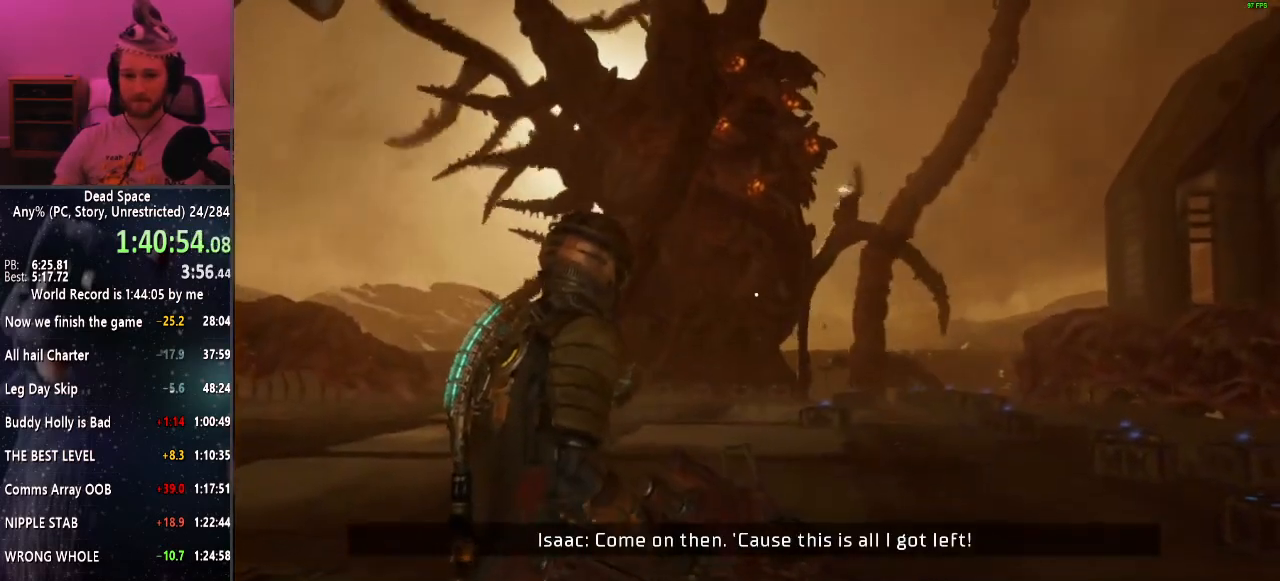
Gameplay with keyboard and mouse; each line is a JSON object with the keys and mouse buttons held at the frame after it. "events" lists presses ("down") and releases ("up") of "a", "alt", "c", "ctrl", "d", "e", "f", "q", "r", "s", "shift", "space", "tab", "v", "w", "x", "z", "mouse_left", "mouse_middle", "mouse_right", "mouse_wheel_up" and "mouse_wheel_down" between this image and that frame as [ms after this image, input, new state], when the widget could be followed in between. "mouse_left", "mouse_middle", "mouse_right", "mouse_wheel_up", "mouse_wheel_down" = the "left", "middle", "right", "wheel_up", "wheel_down" buttons of the "mouse" list. No other keys are recorded. Mouse movement is not recorded.
{"keys": ["shift"], "mouse": [], "events": [[217, "shift", "down"]]}
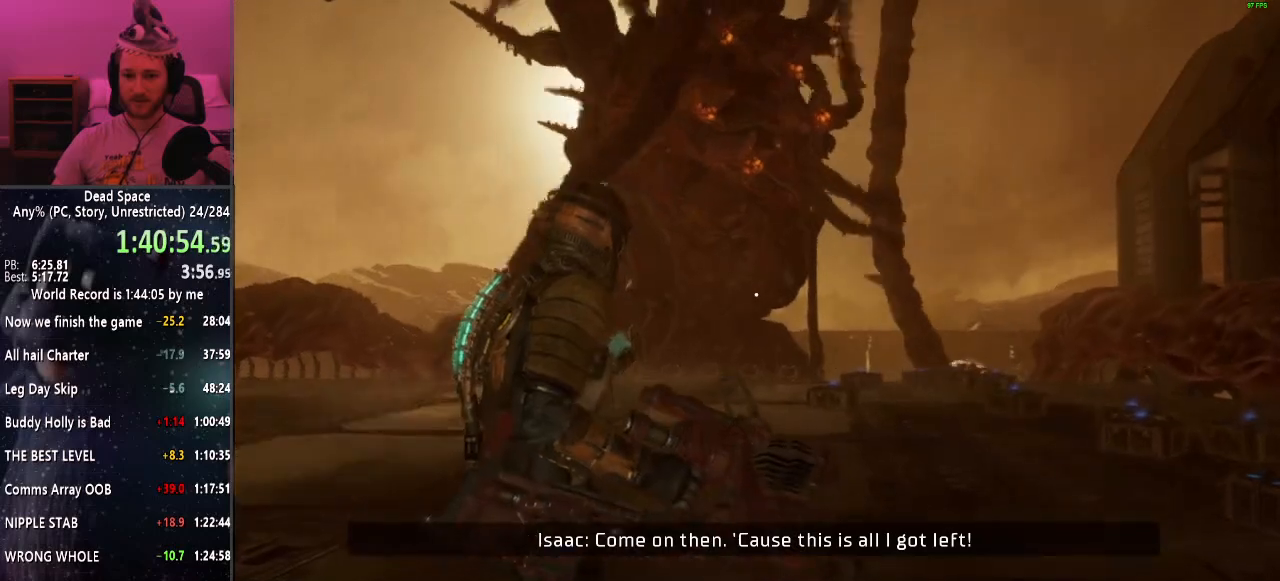
{"keys": ["shift"], "mouse": [], "events": []}
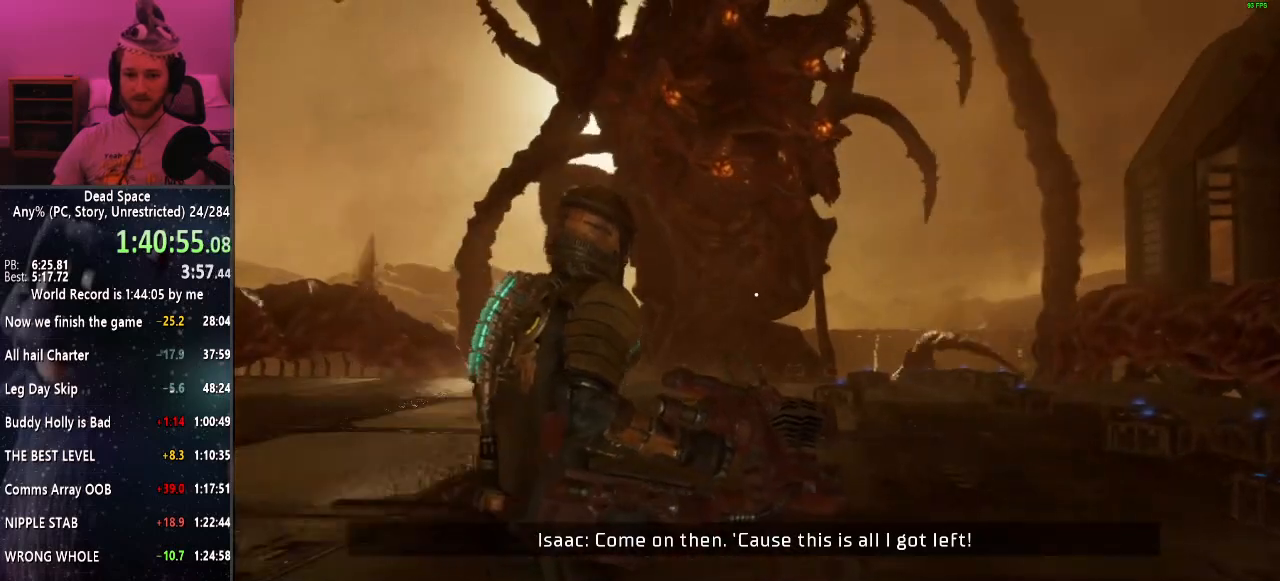
{"keys": ["shift"], "mouse": [], "events": [[450, "mouse_right", "down"], [484, "mouse_right", "up"]]}
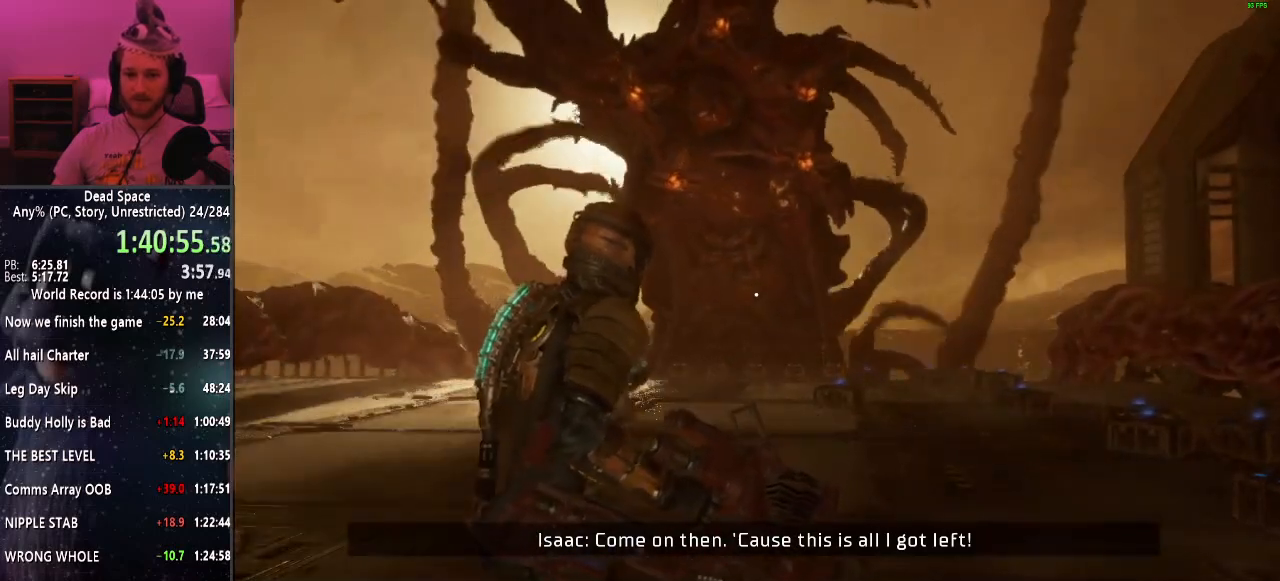
{"keys": ["shift"], "mouse": [], "events": [[417, "mouse_right", "down"], [450, "mouse_right", "up"]]}
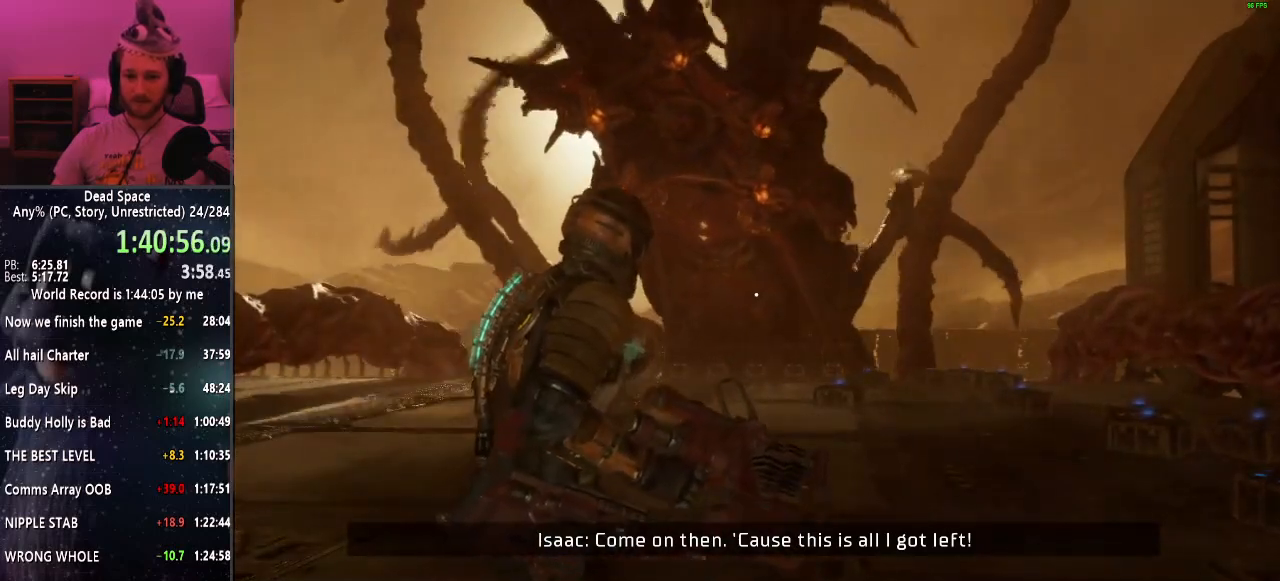
{"keys": ["shift"], "mouse": [], "events": [[434, "mouse_right", "down"], [484, "mouse_right", "up"]]}
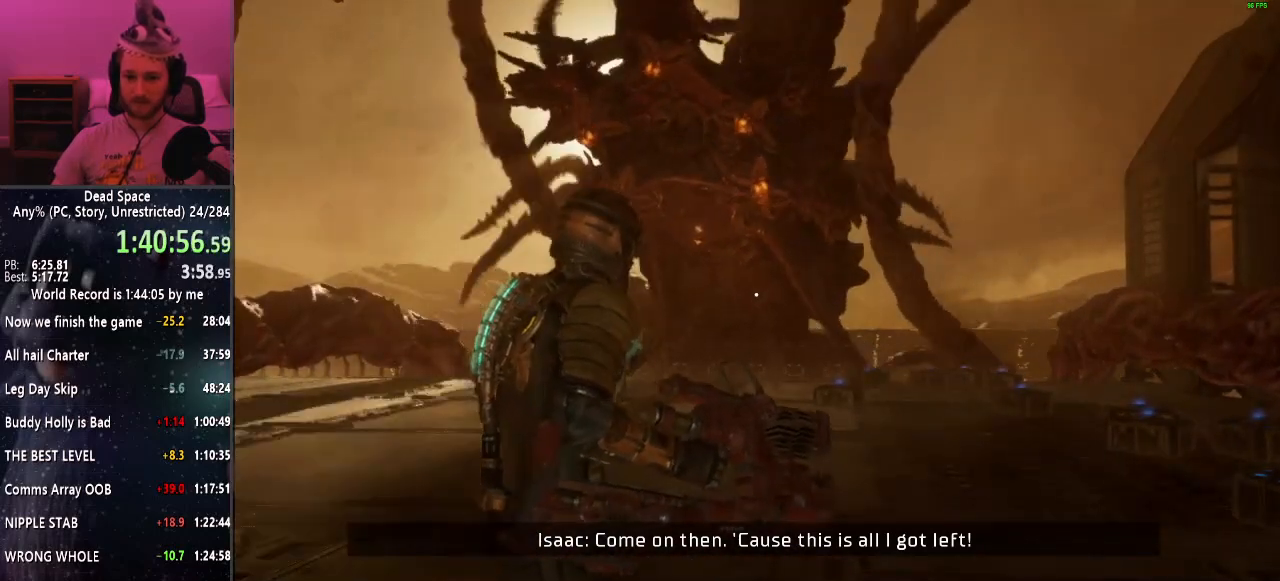
{"keys": ["shift"], "mouse": [], "events": [[350, "mouse_right", "down"], [450, "mouse_right", "up"]]}
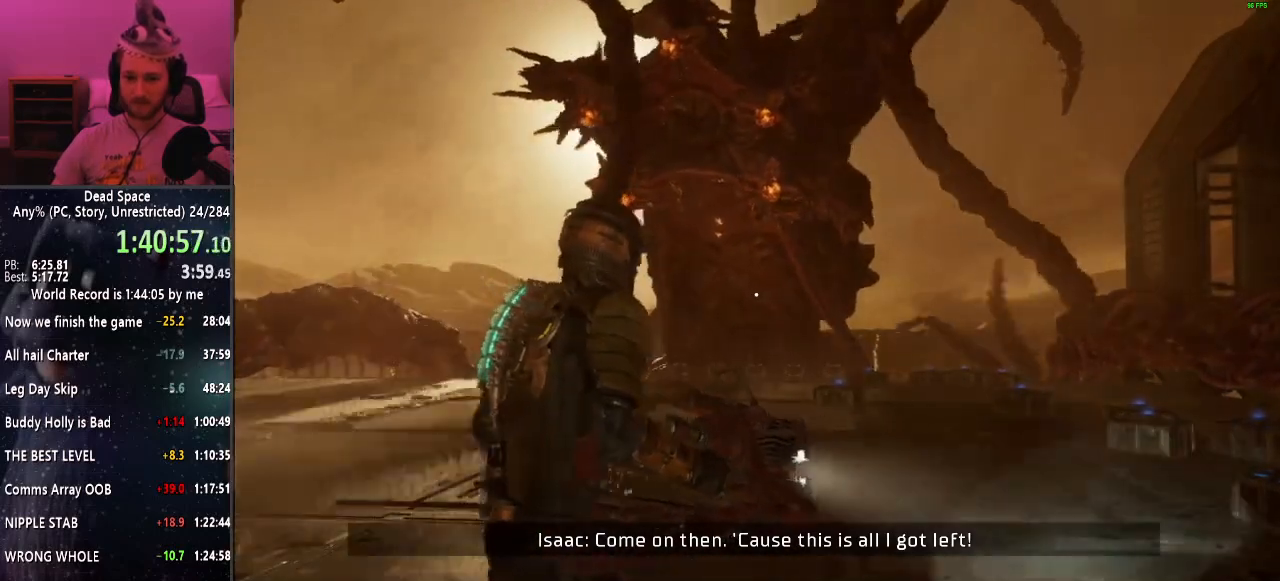
{"keys": ["shift"], "mouse": ["left"], "events": [[317, "mouse_left", "down"]]}
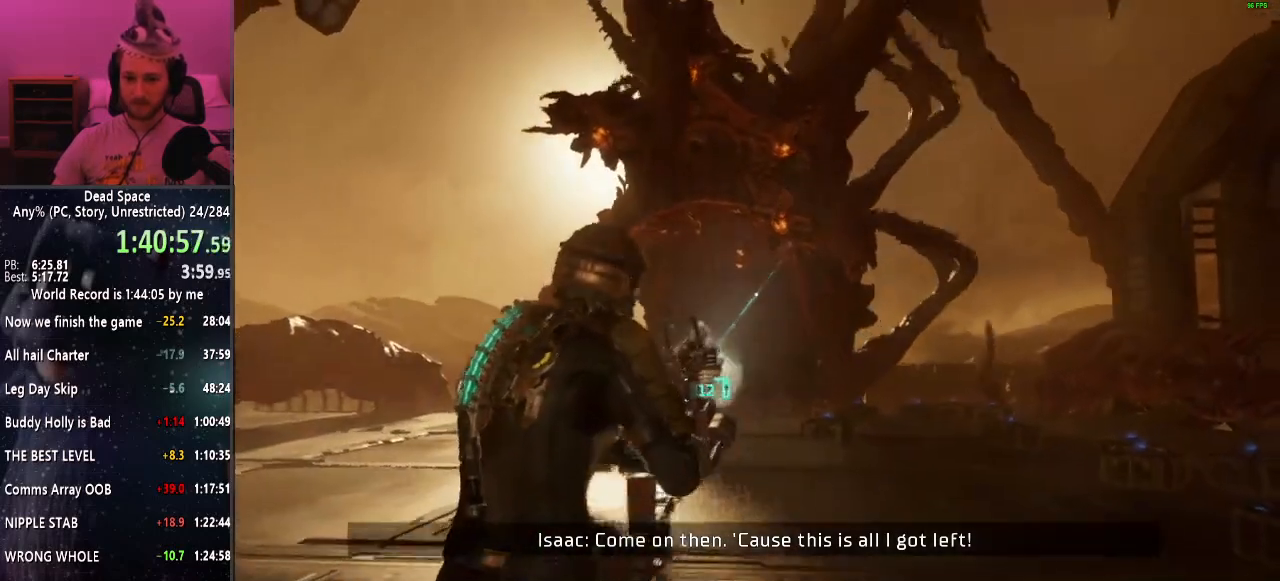
{"keys": ["shift"], "mouse": ["left"], "events": []}
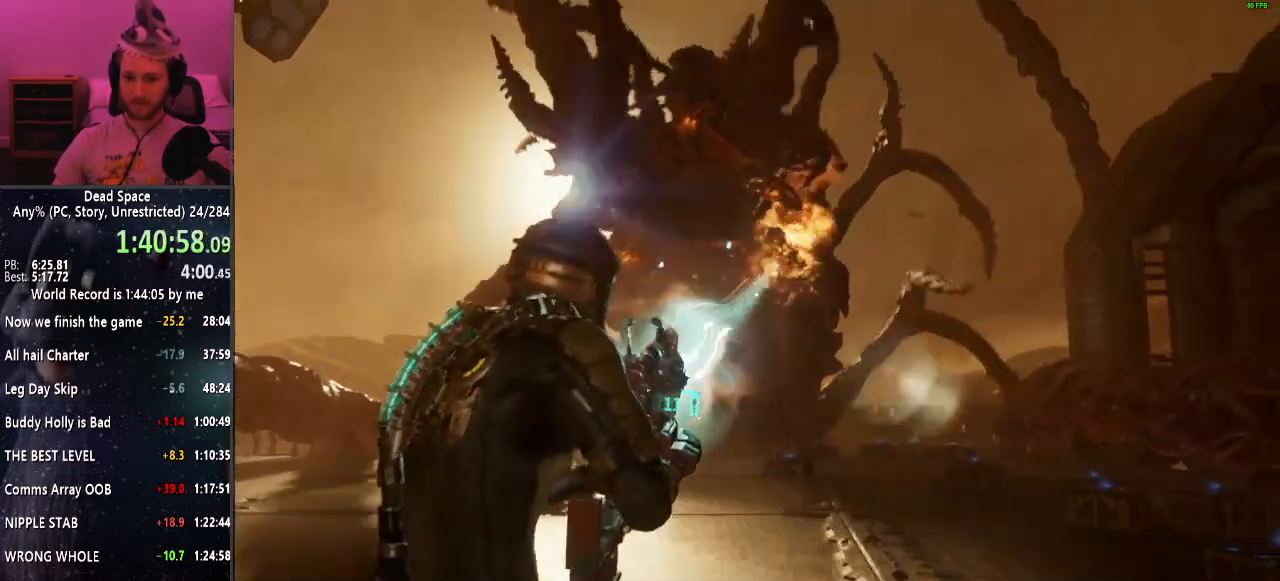
{"keys": ["shift"], "mouse": ["left"], "events": []}
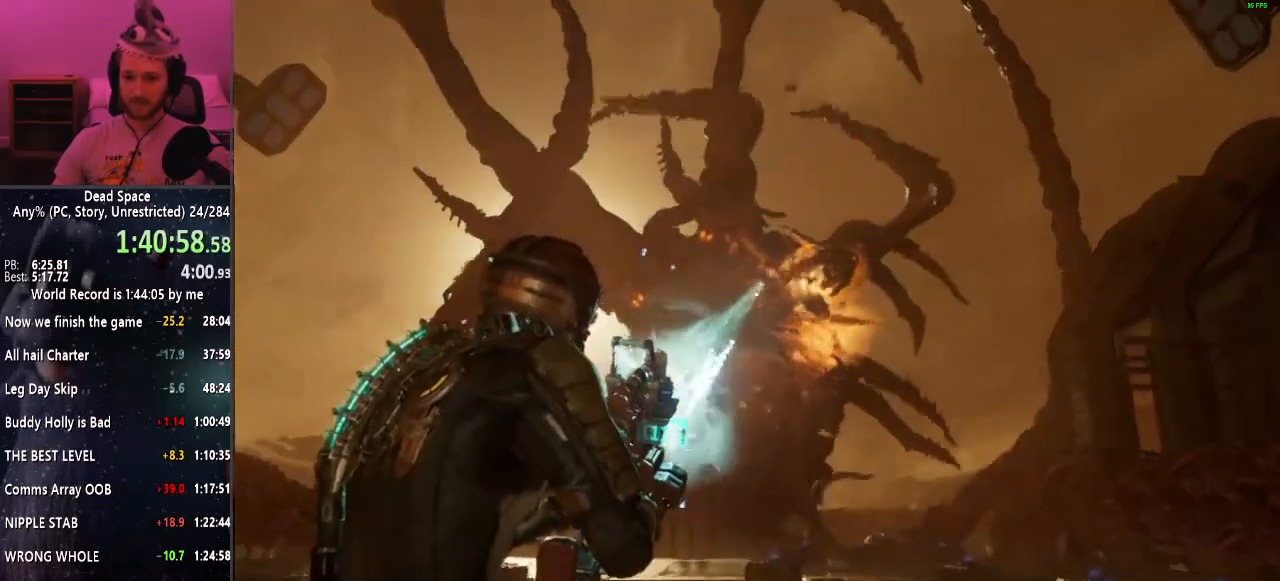
{"keys": ["shift"], "mouse": ["left"], "events": []}
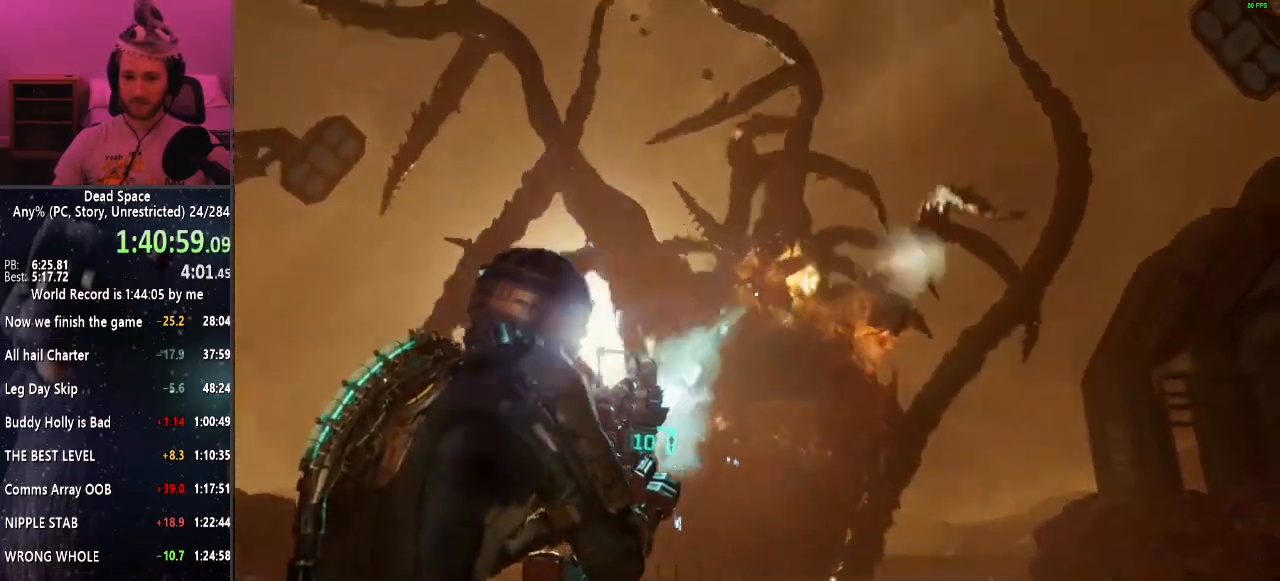
{"keys": ["shift"], "mouse": ["left"], "events": []}
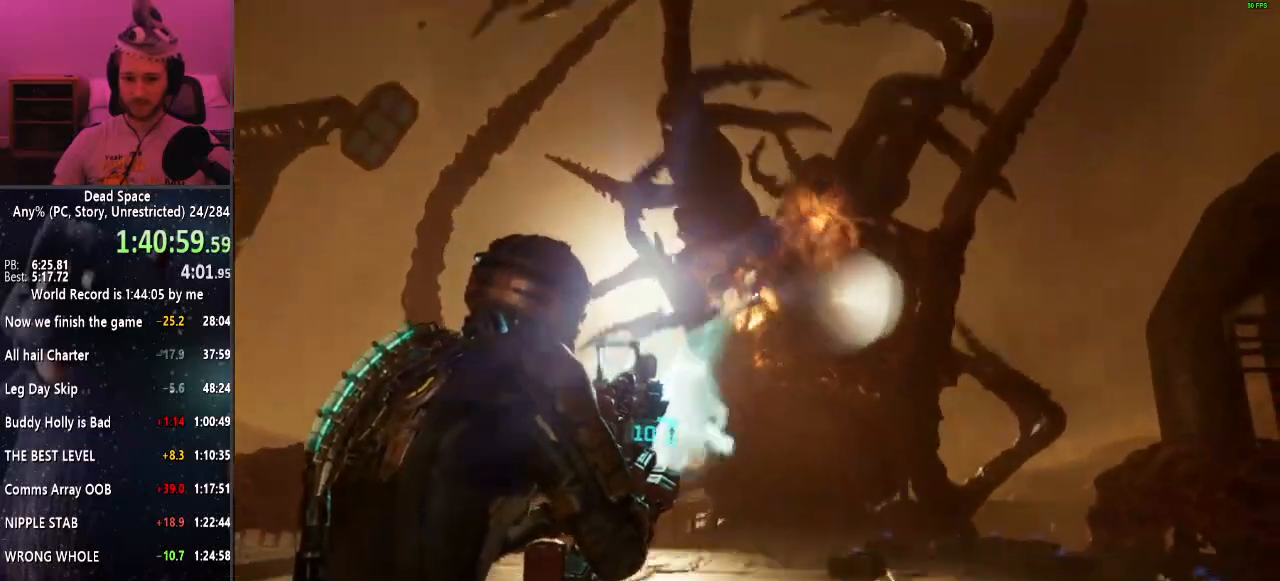
{"keys": ["shift"], "mouse": ["left"], "events": []}
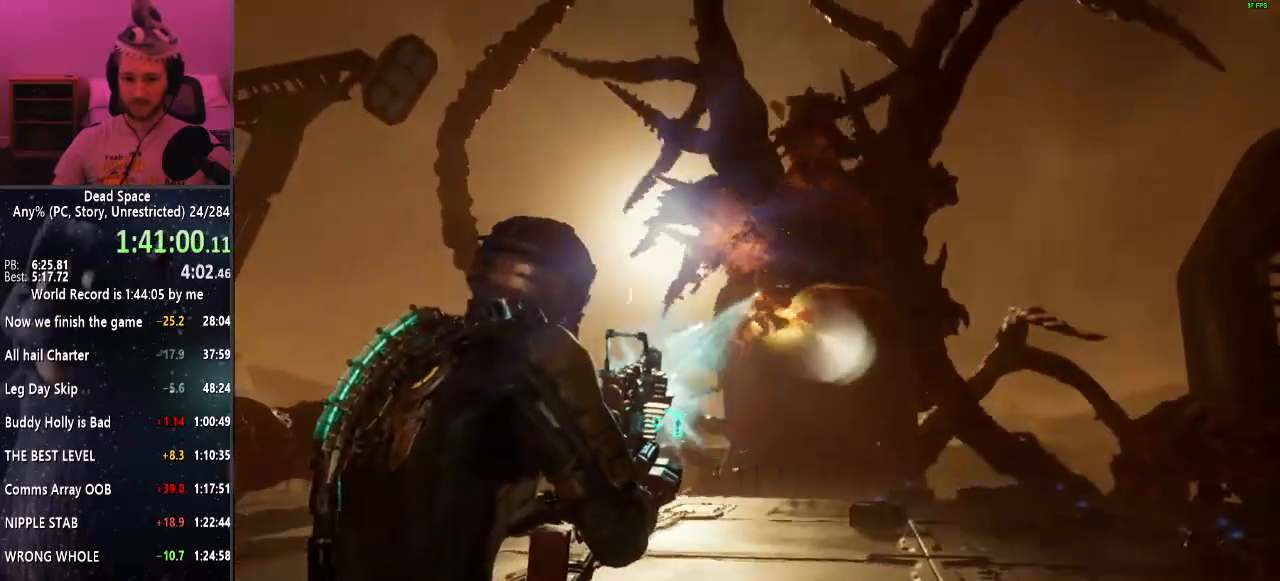
{"keys": ["shift"], "mouse": [], "events": [[134, "mouse_left", "up"], [267, "r", "down"], [317, "r", "up"], [417, "r", "down"], [467, "r", "up"]]}
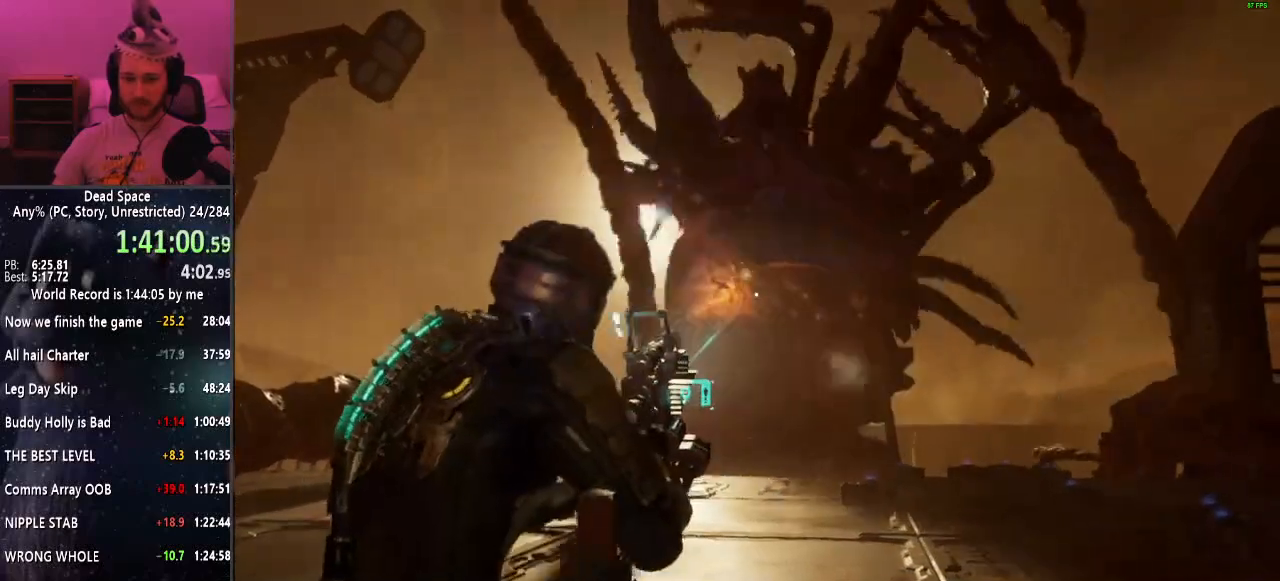
{"keys": ["shift", "w"], "mouse": [], "events": [[150, "a", "down"], [200, "w", "down"], [334, "a", "up"]]}
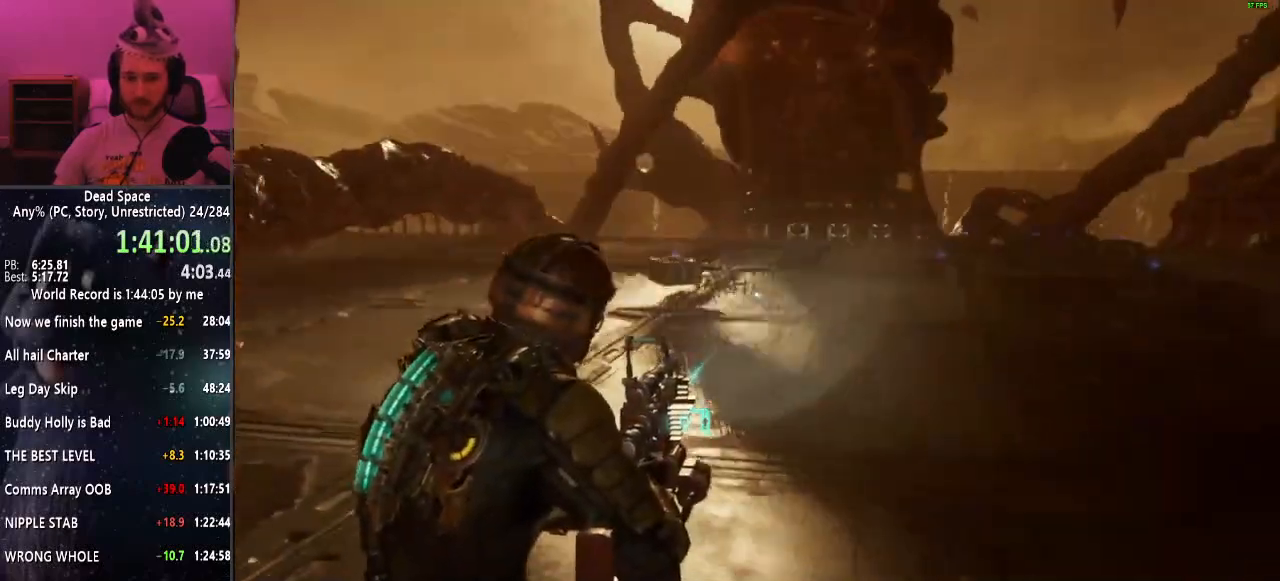
{"keys": ["shift", "w"], "mouse": [], "events": [[250, "f", "down"], [350, "f", "up"]]}
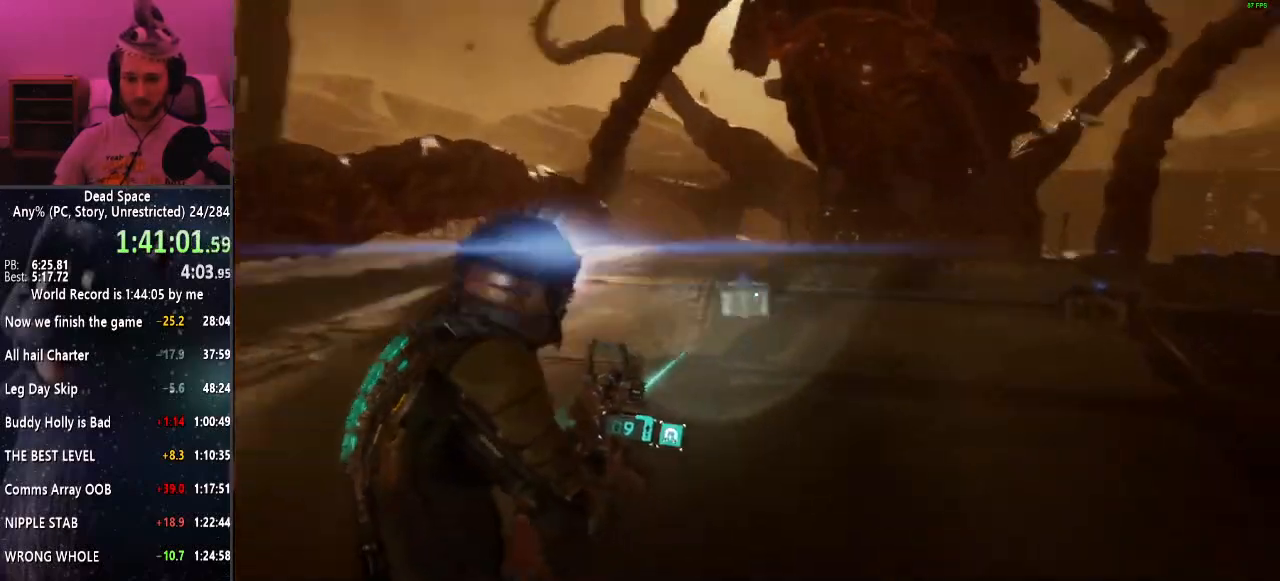
{"keys": ["shift", "w"], "mouse": [], "events": []}
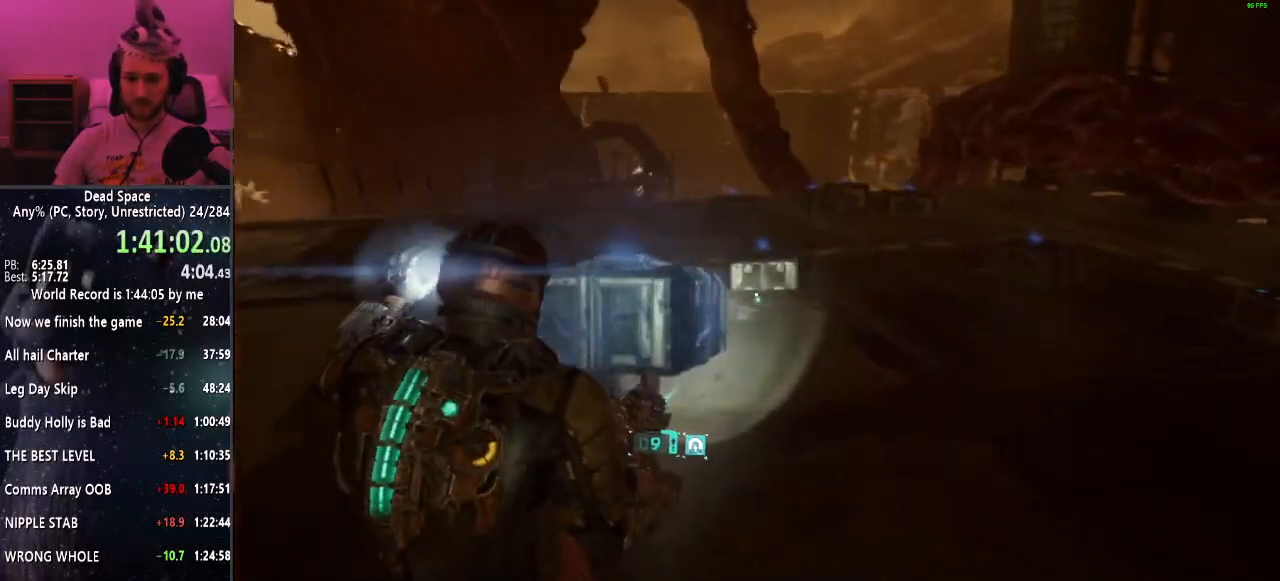
{"keys": ["shift", "w"], "mouse": [], "events": [[150, "mouse_left", "down"], [200, "mouse_left", "up"], [384, "e", "down"], [434, "e", "up"]]}
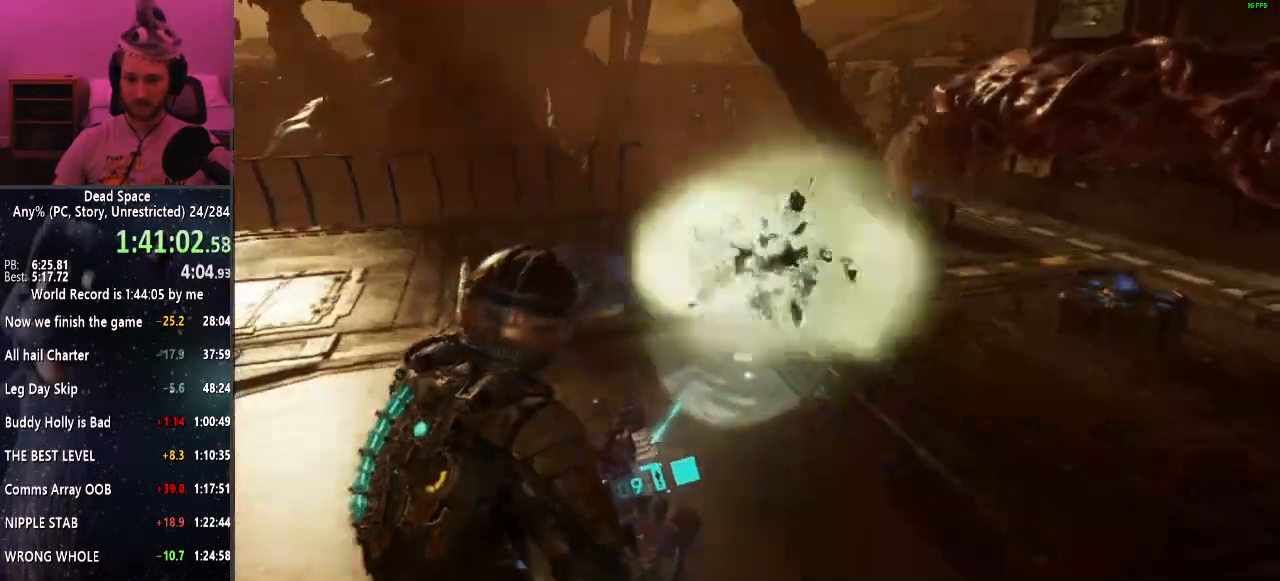
{"keys": ["e", "shift", "w"], "mouse": [], "events": [[34, "e", "down"], [67, "e", "up"], [167, "e", "down"], [267, "e", "up"], [300, "e", "down"], [400, "e", "up"], [450, "e", "down"]]}
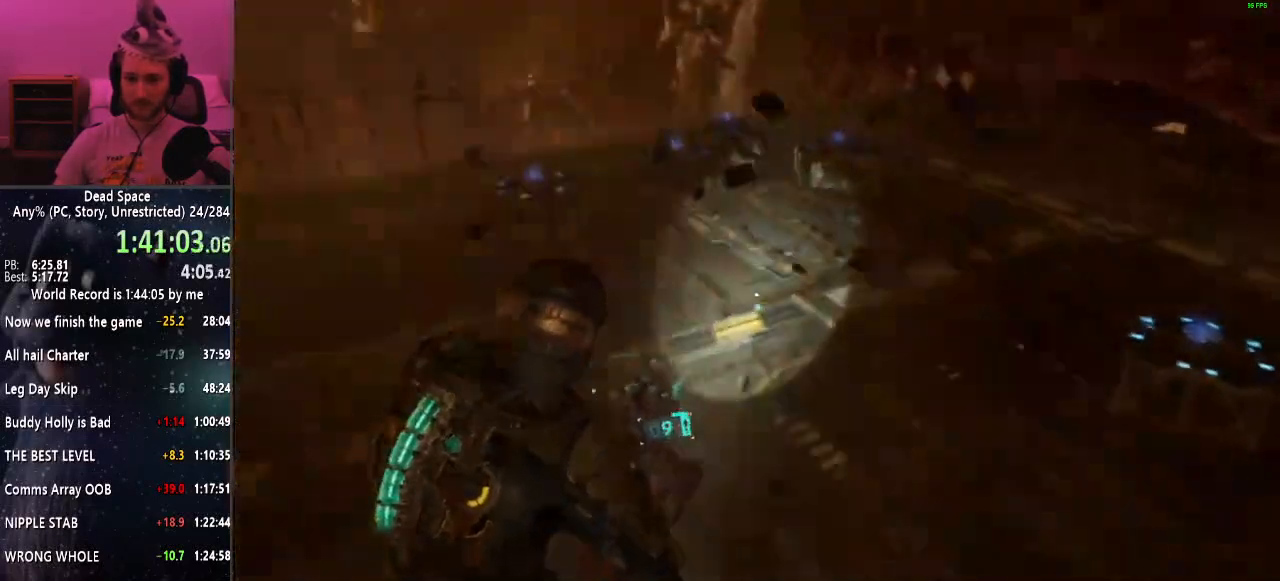
{"keys": ["shift"], "mouse": [], "events": [[34, "e", "up"], [134, "a", "down"], [134, "e", "down"], [134, "w", "up"], [184, "e", "up"], [284, "e", "down"], [317, "a", "up"], [317, "e", "up"]]}
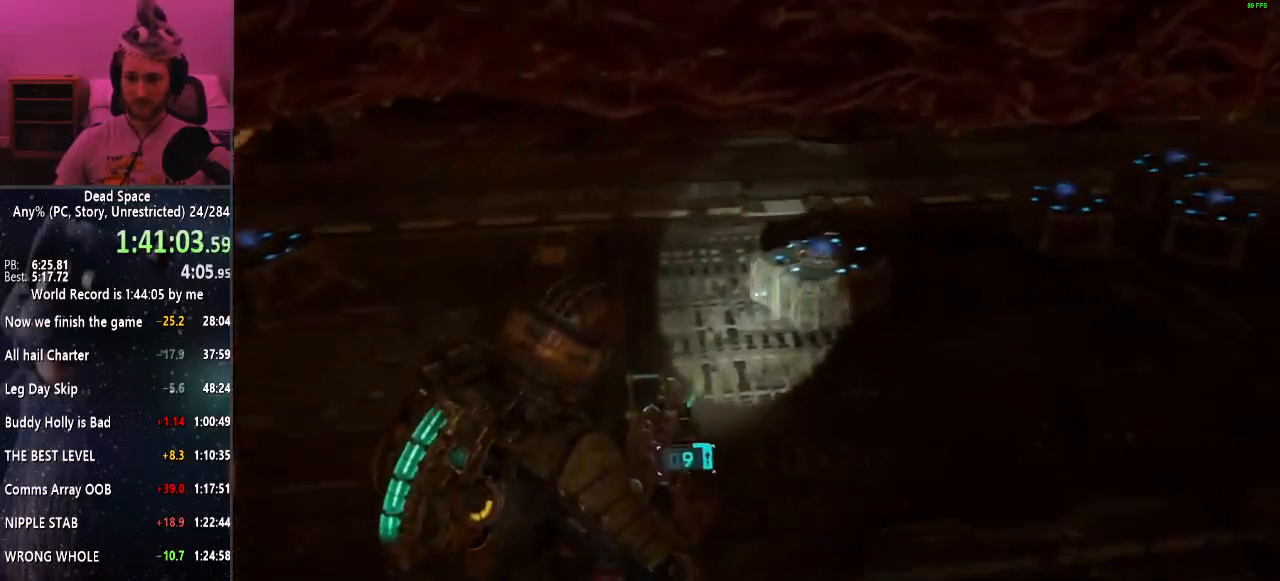
{"keys": ["shift", "w"], "mouse": [], "events": [[150, "f", "down"], [200, "f", "up"], [384, "w", "down"]]}
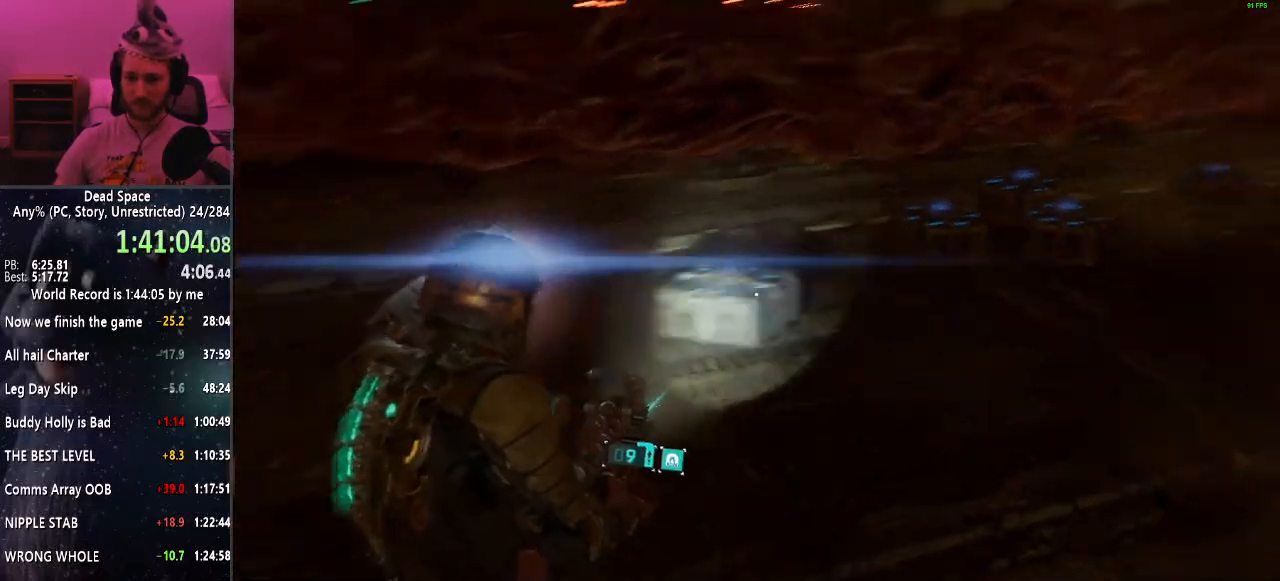
{"keys": ["shift"], "mouse": [], "events": [[400, "mouse_left", "down"], [500, "mouse_left", "up"], [500, "w", "up"]]}
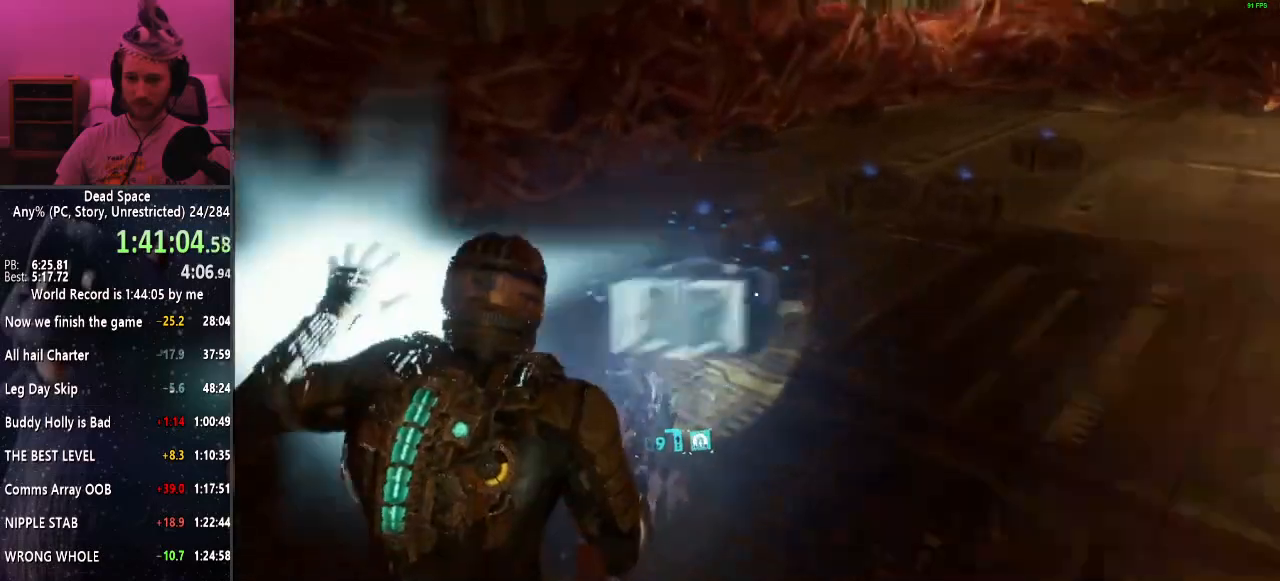
{"keys": ["shift"], "mouse": [], "events": [[84, "w", "down"], [134, "e", "down"], [217, "e", "up"], [317, "e", "down"], [367, "e", "up"], [467, "e", "down"], [500, "e", "up"], [500, "w", "up"]]}
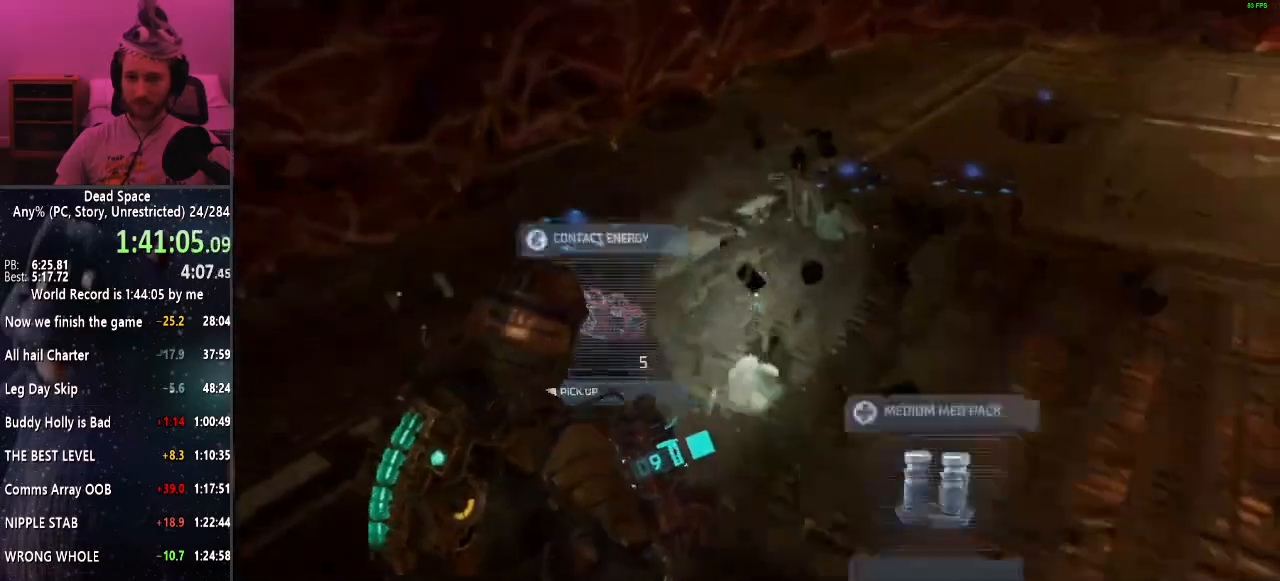
{"keys": ["shift"], "mouse": [], "events": [[100, "e", "down"], [150, "e", "up"], [200, "w", "down"], [250, "e", "down"], [284, "e", "up"], [400, "e", "down"], [467, "e", "up"], [467, "w", "up"]]}
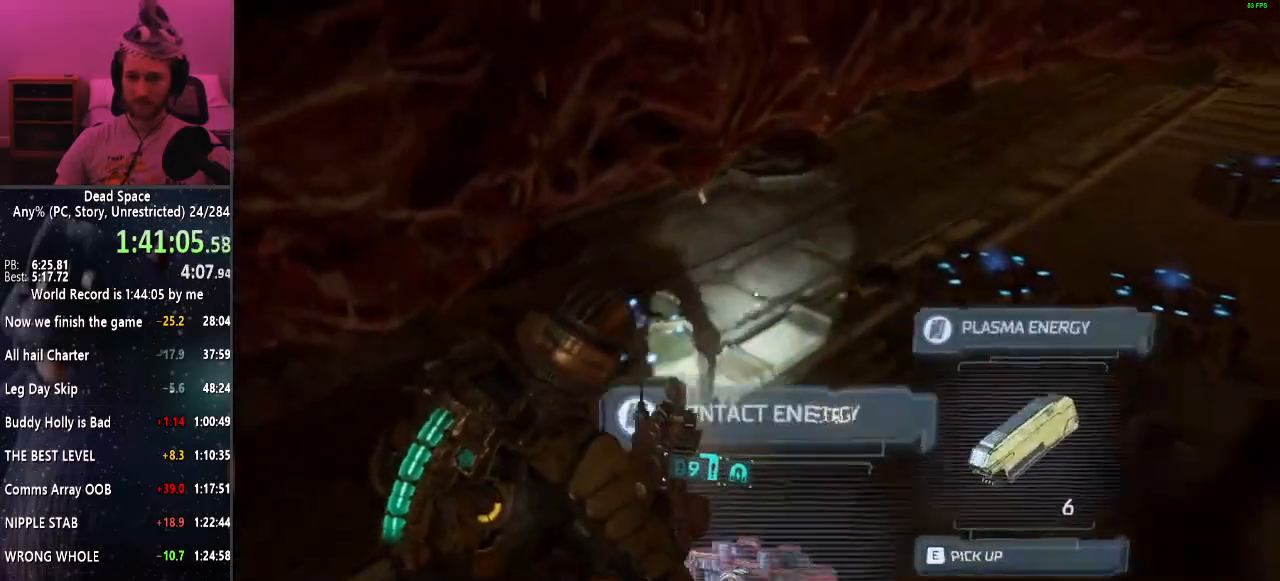
{"keys": ["shift"], "mouse": [], "events": [[17, "e", "down"], [117, "e", "up"], [200, "f", "down"], [300, "f", "up"]]}
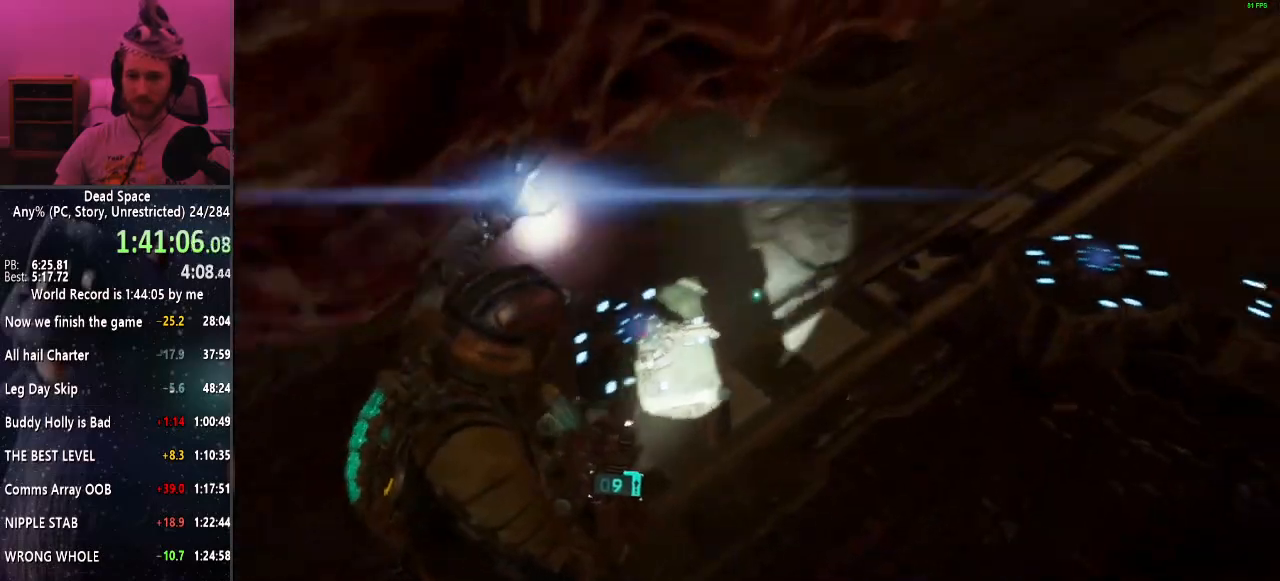
{"keys": ["shift"], "mouse": [], "events": []}
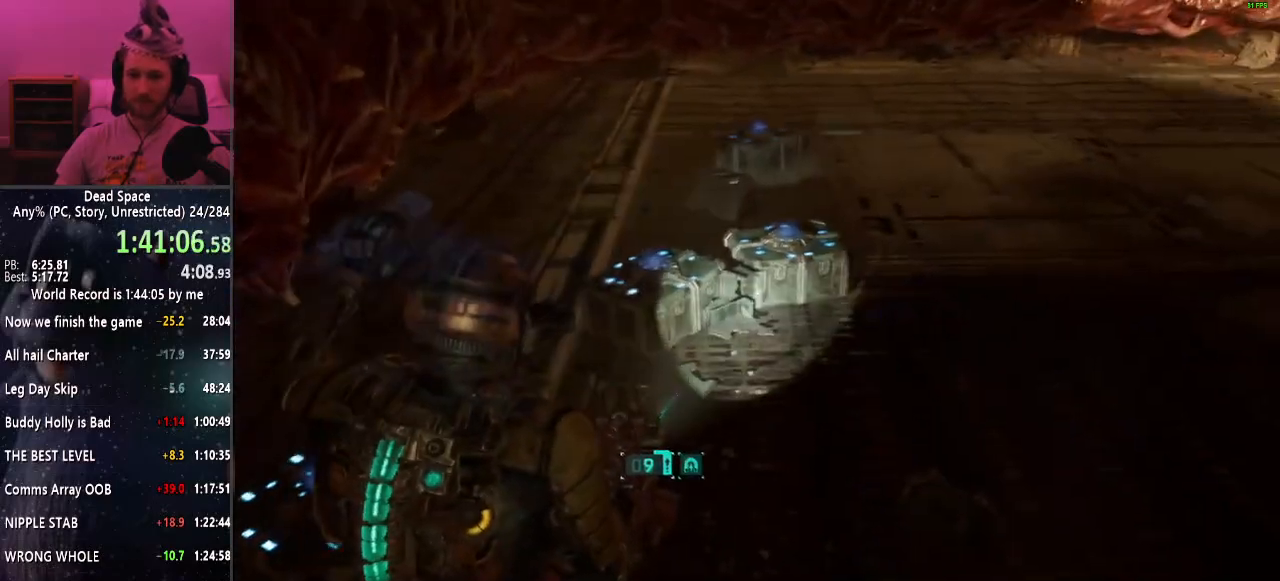
{"keys": ["shift"], "mouse": [], "events": [[17, "f", "down"], [50, "f", "up"]]}
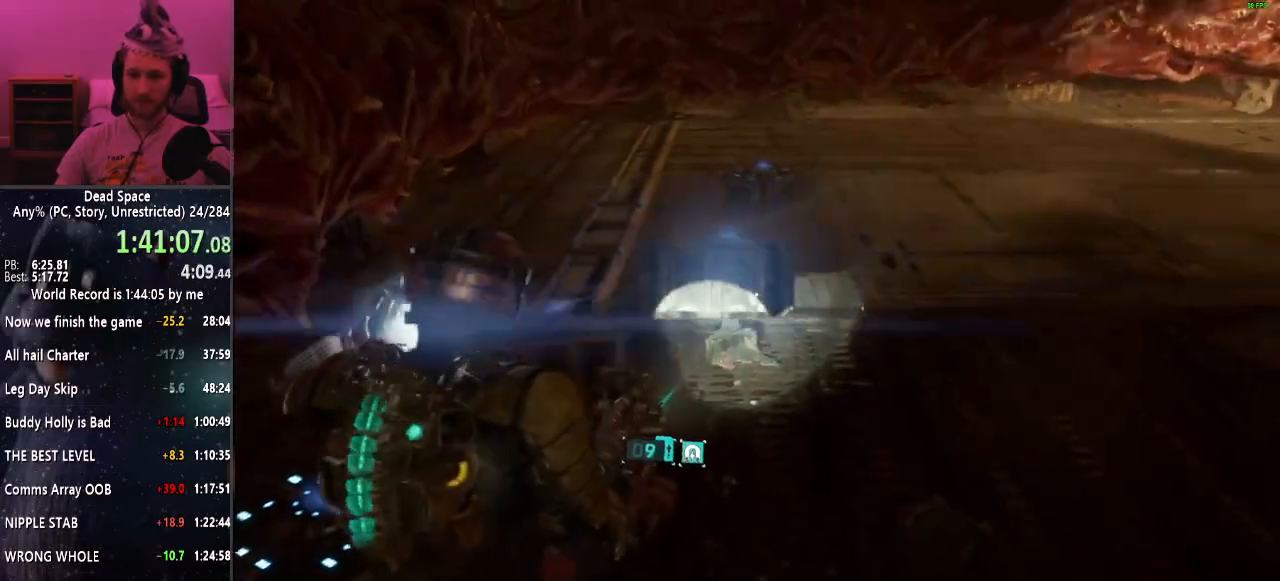
{"keys": ["shift", "w"], "mouse": [], "events": [[217, "mouse_left", "down"], [267, "mouse_left", "up"], [267, "w", "down"], [400, "e", "down"], [484, "e", "up"]]}
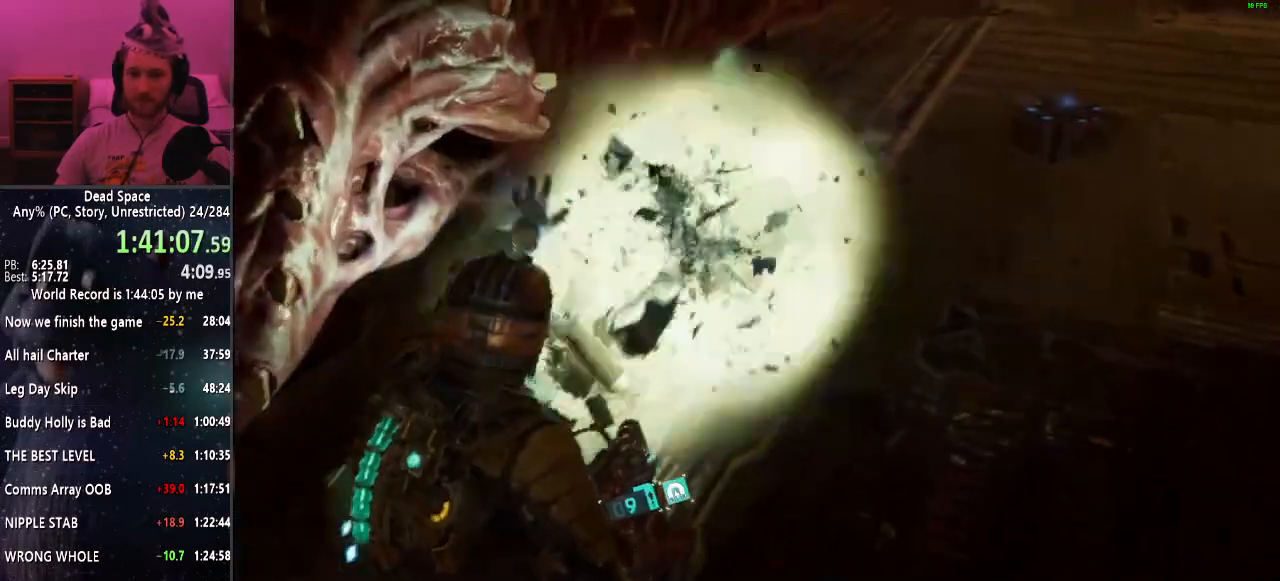
{"keys": ["shift"], "mouse": [], "events": [[84, "e", "down"], [134, "e", "up"], [217, "e", "down"], [317, "e", "up"], [317, "w", "up"], [367, "e", "down"], [467, "e", "up"]]}
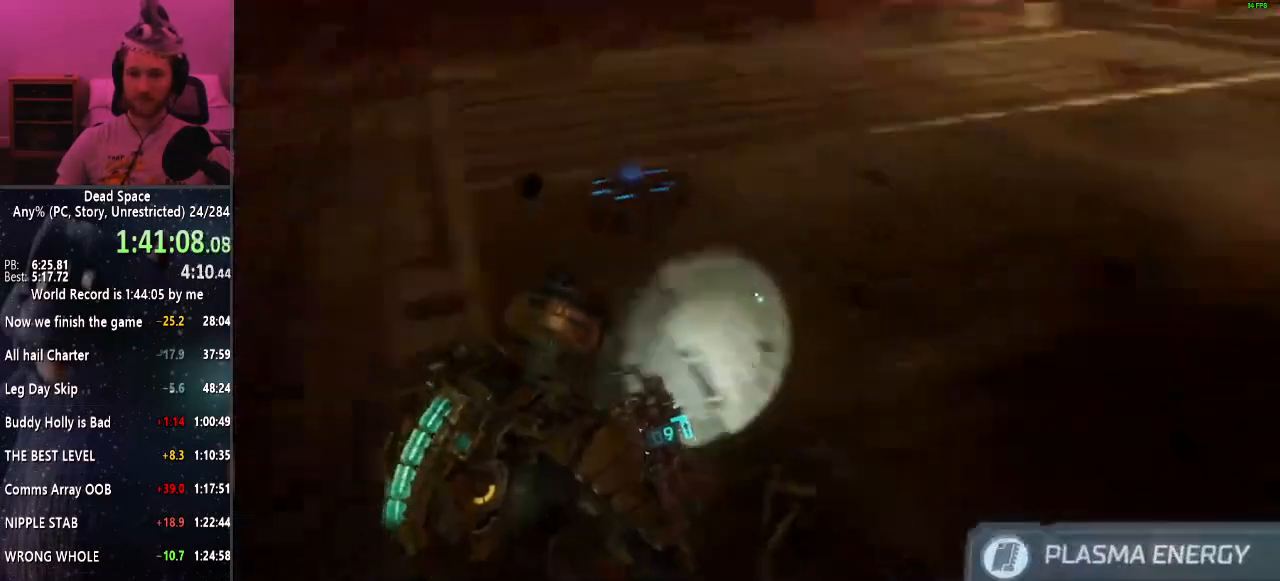
{"keys": ["shift"], "mouse": [], "events": [[50, "e", "down"], [100, "e", "up"], [200, "e", "down"], [234, "e", "up"], [334, "e", "down"], [467, "e", "up"]]}
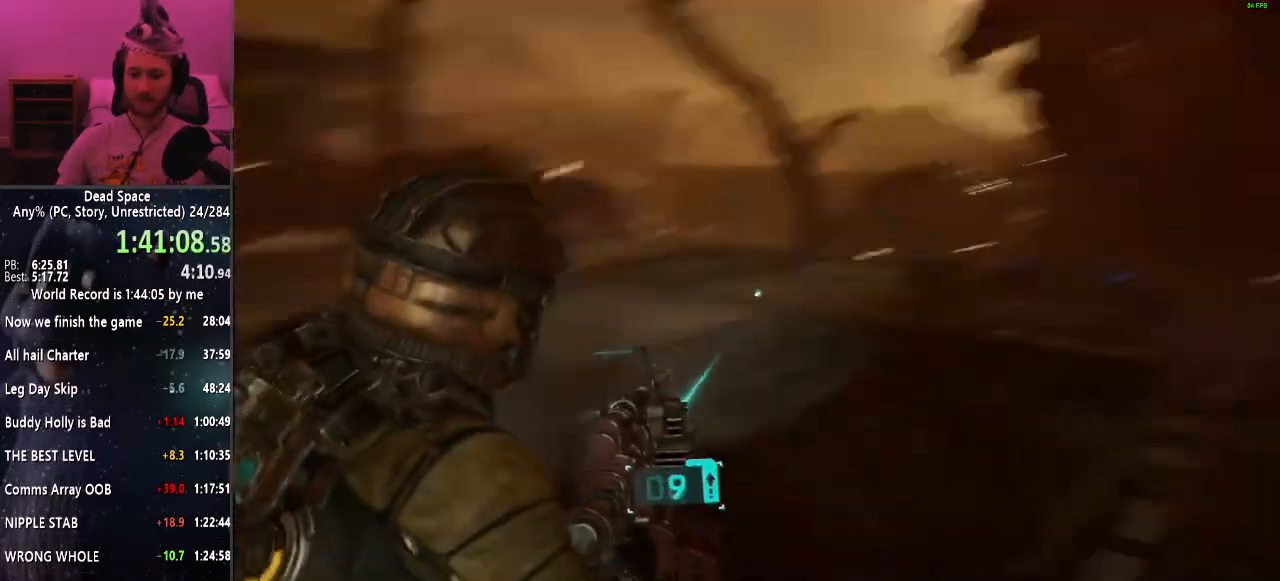
{"keys": ["a", "r", "shift"], "mouse": [], "events": [[250, "a", "down"], [500, "r", "down"]]}
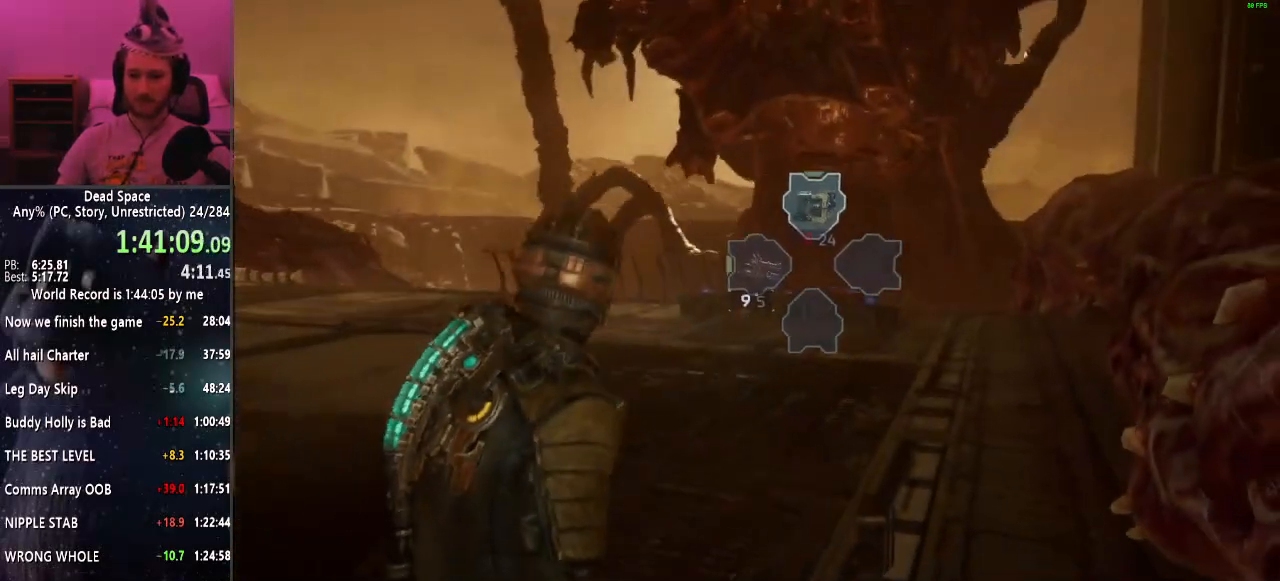
{"keys": ["a", "shift"], "mouse": [], "events": [[34, "r", "up"], [134, "r", "down"], [184, "r", "up"], [267, "r", "down"], [367, "r", "up"], [417, "r", "down"], [500, "r", "up"]]}